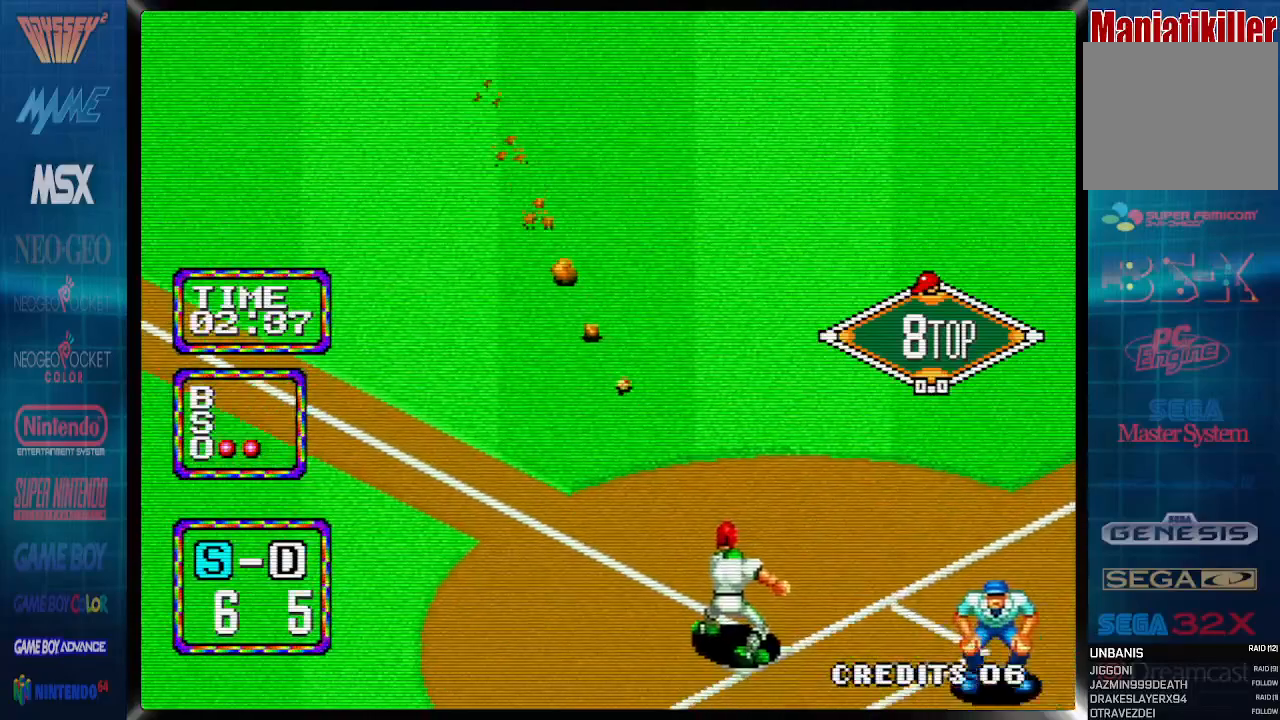
Gameplay with a controller (PlayStation layout); each line is a JSON object with the inputs held at the frame after it. "events" lists button and stick changes between this image and that frame as [ms after this image, input, new state], when the widget could be followed in between. Not read: left_stick right_stick.
{"buttons": ["CROSS", "CIRCLE", "SQUARE", "TRIANGLE", "DPAD_DOWN", "DPAD_RIGHT"], "events": [[300, "DPAD_LEFT", "down"], [317, "DPAD_LEFT", "up"]]}
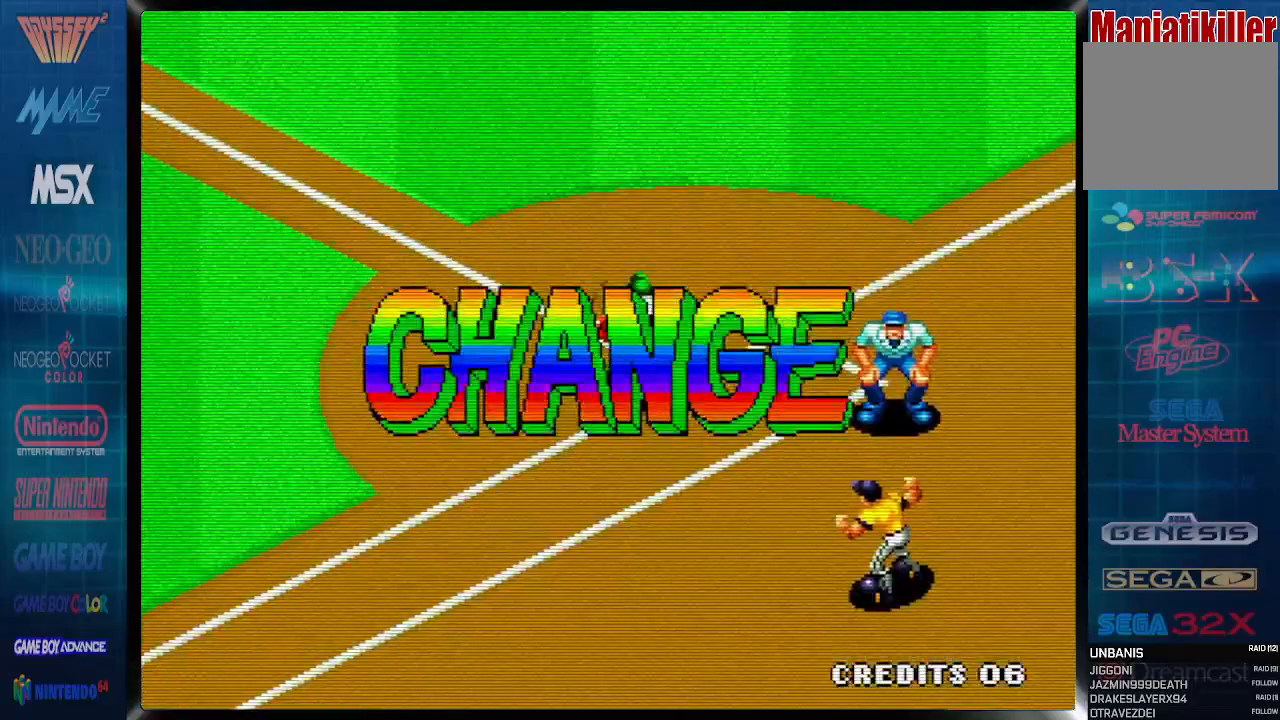
{"buttons": ["DPAD_RIGHT"], "events": [[17, "DPAD_DOWN", "up"], [33, "TRIANGLE", "up"], [67, "CIRCLE", "up"], [67, "SQUARE", "up"], [433, "CROSS", "up"]]}
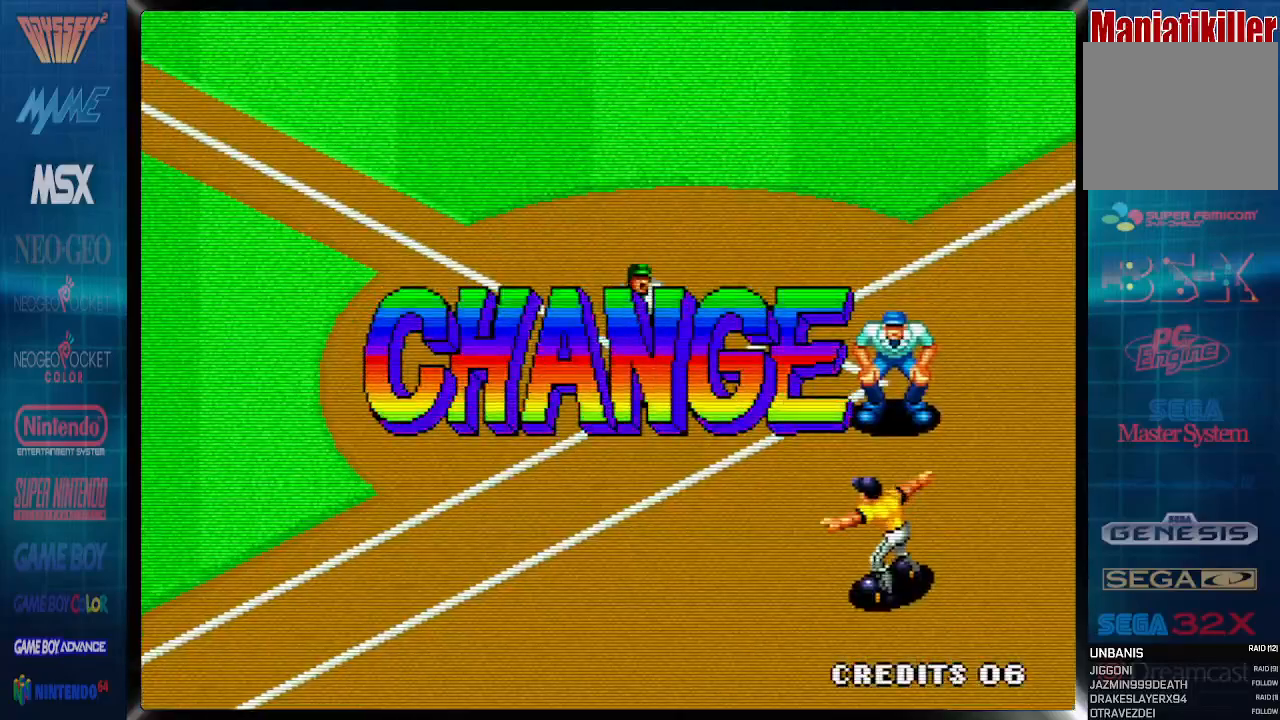
{"buttons": [], "events": [[300, "DPAD_RIGHT", "up"]]}
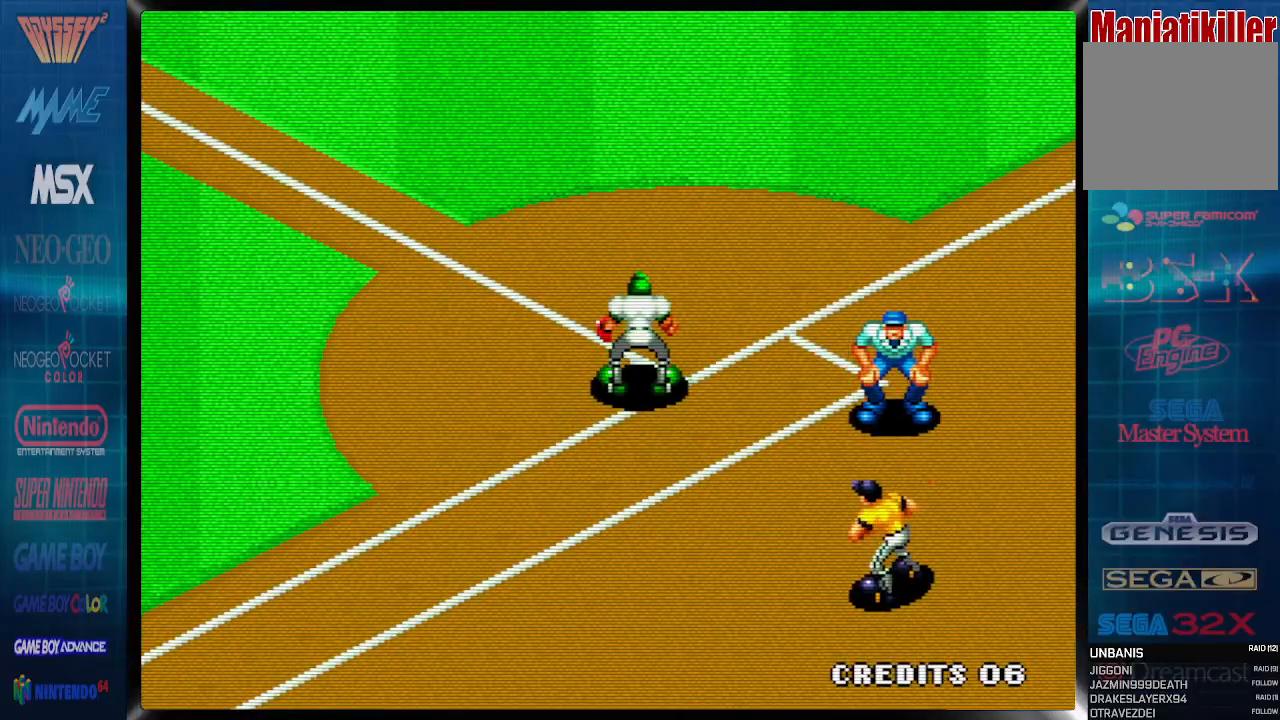
{"buttons": [], "events": []}
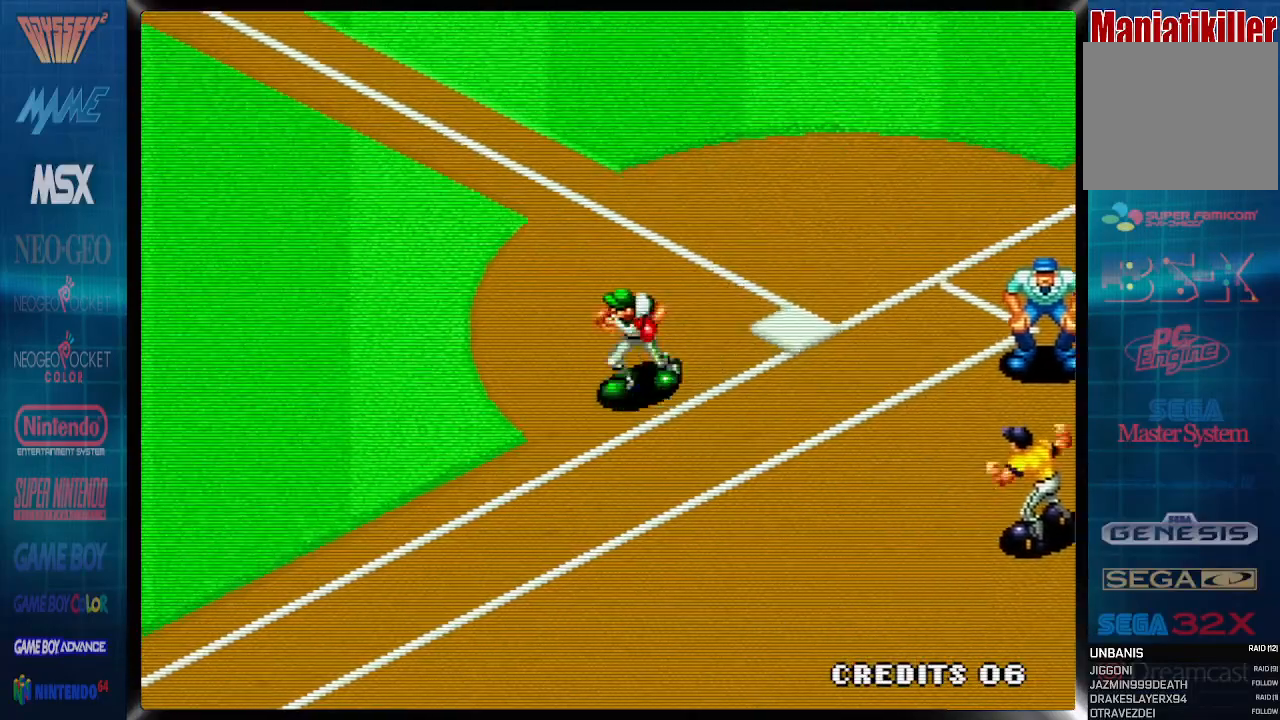
{"buttons": [], "events": []}
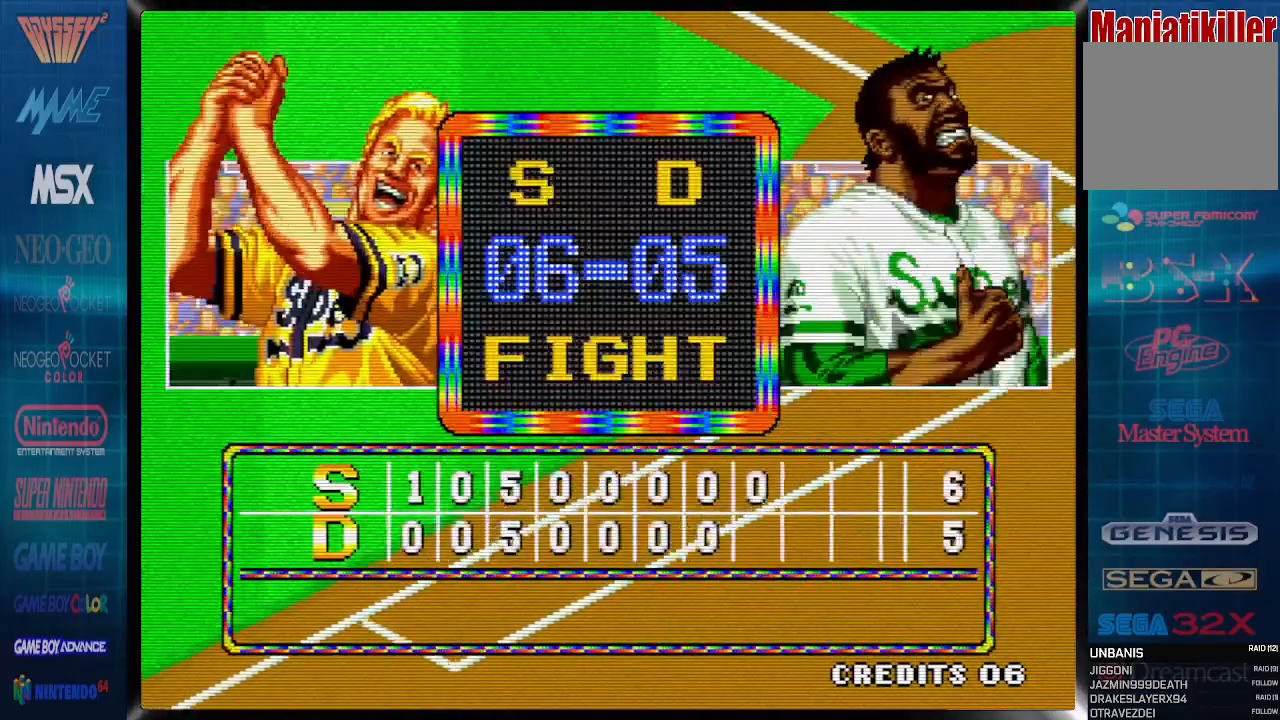
{"buttons": [], "events": []}
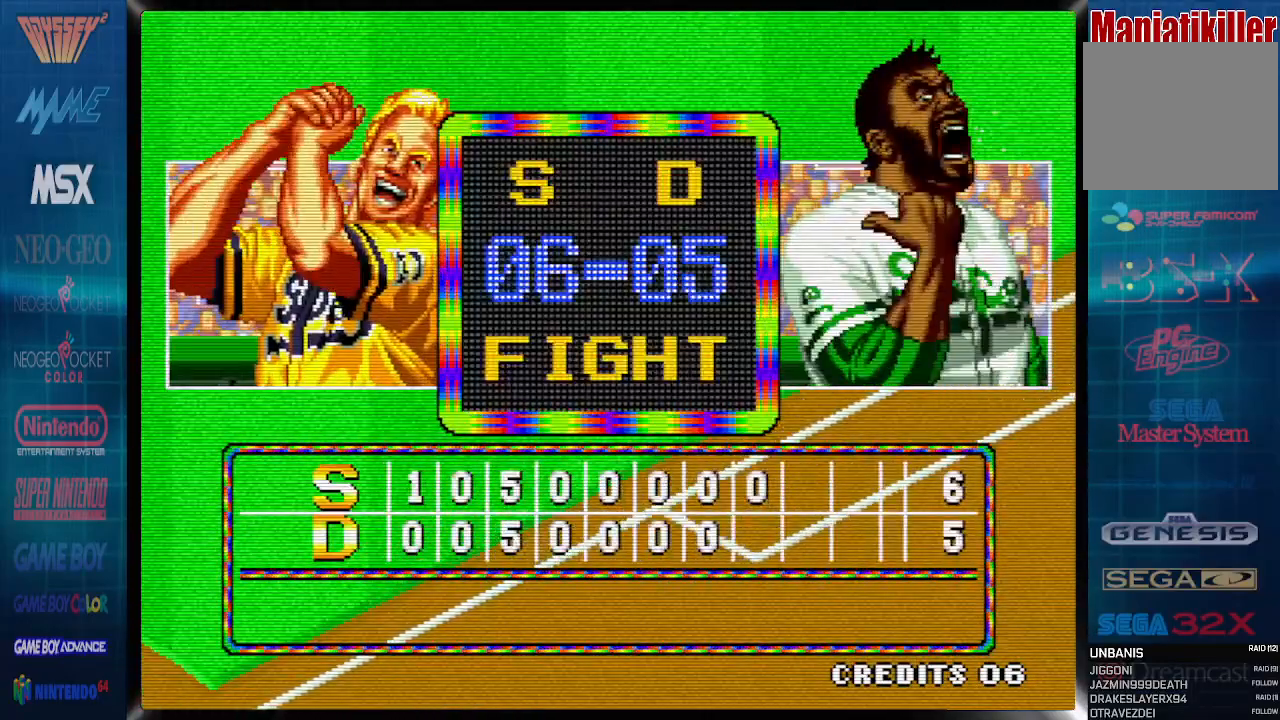
{"buttons": ["CROSS"], "events": [[500, "CROSS", "down"]]}
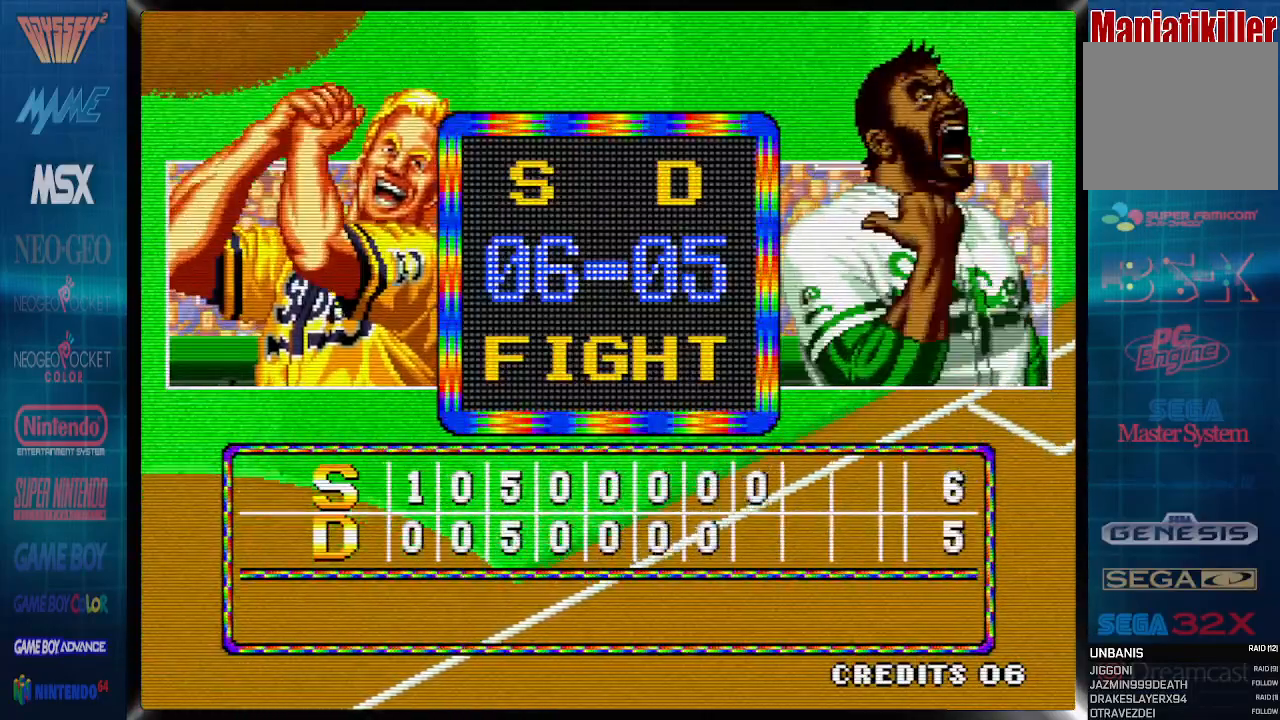
{"buttons": [], "events": [[217, "CROSS", "up"]]}
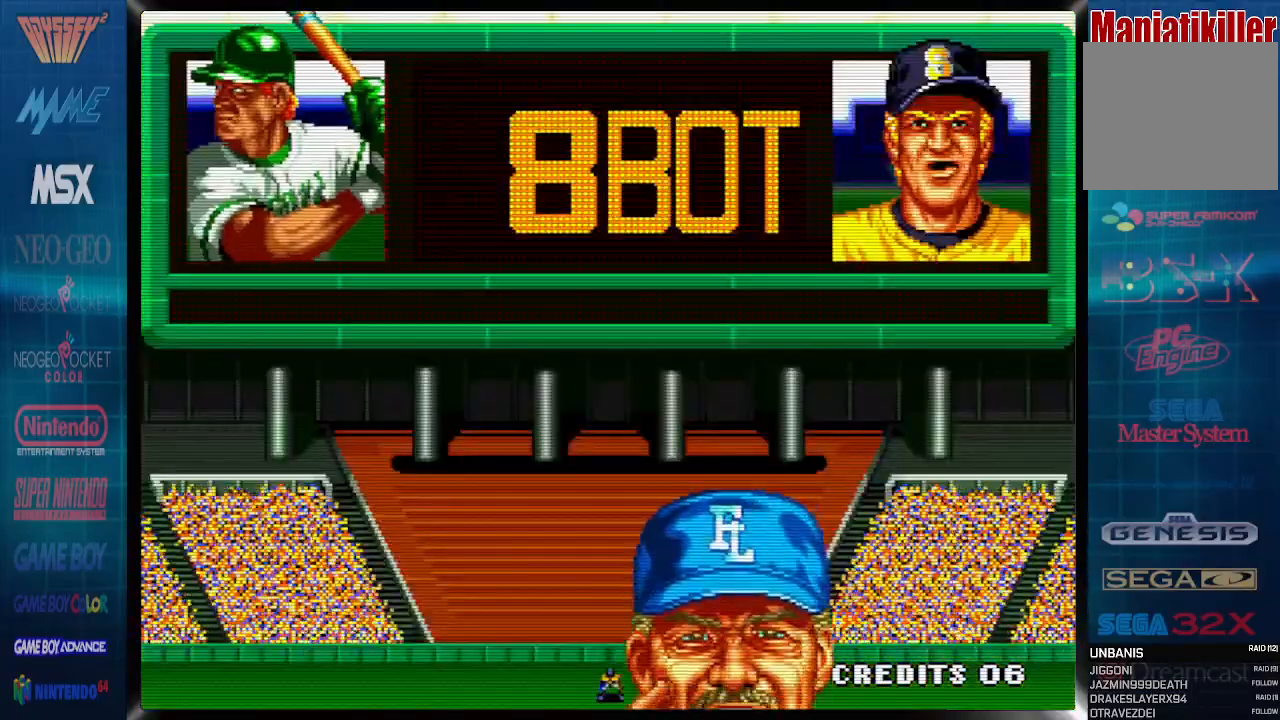
{"buttons": [], "events": []}
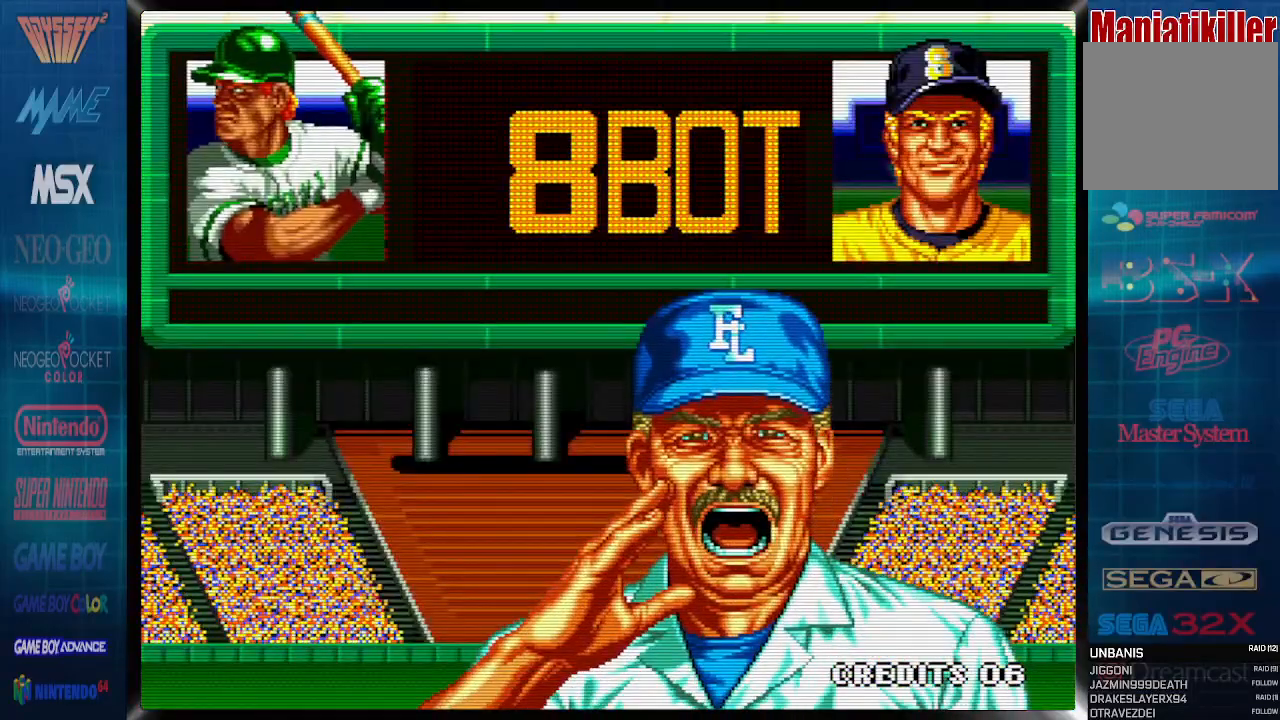
{"buttons": ["CROSS"], "events": [[467, "CROSS", "down"]]}
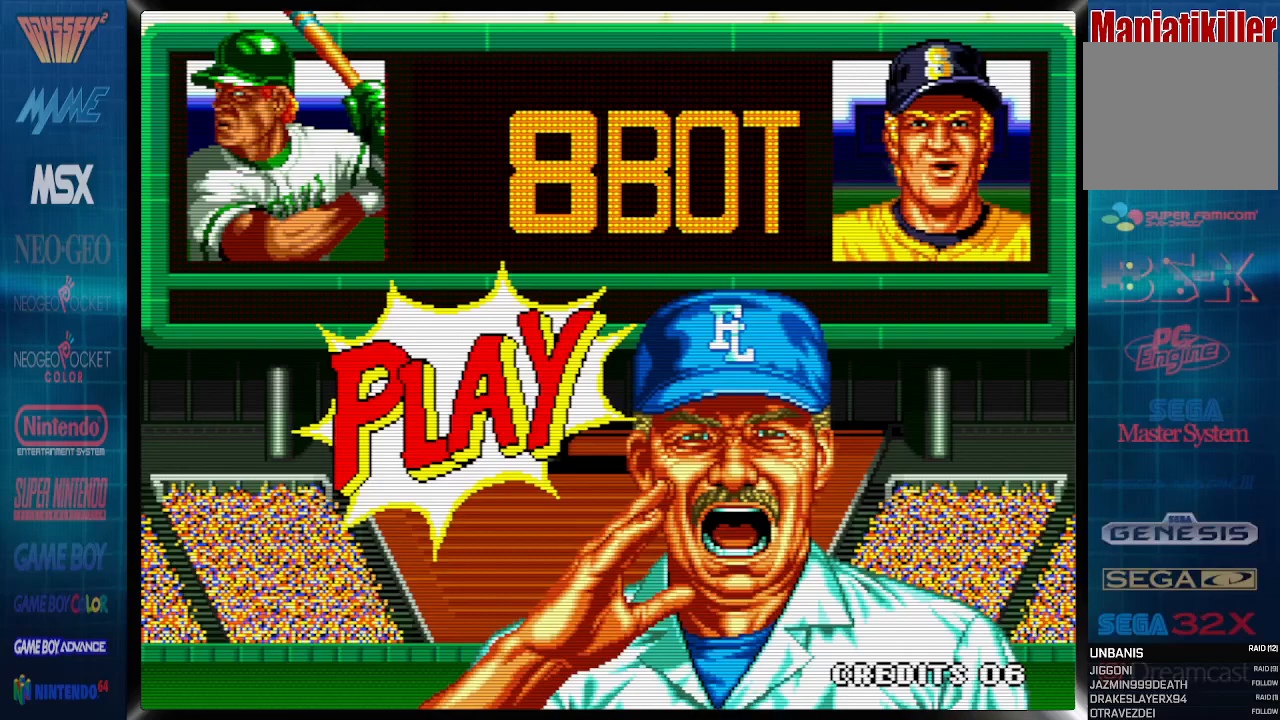
{"buttons": [], "events": [[200, "CROSS", "up"]]}
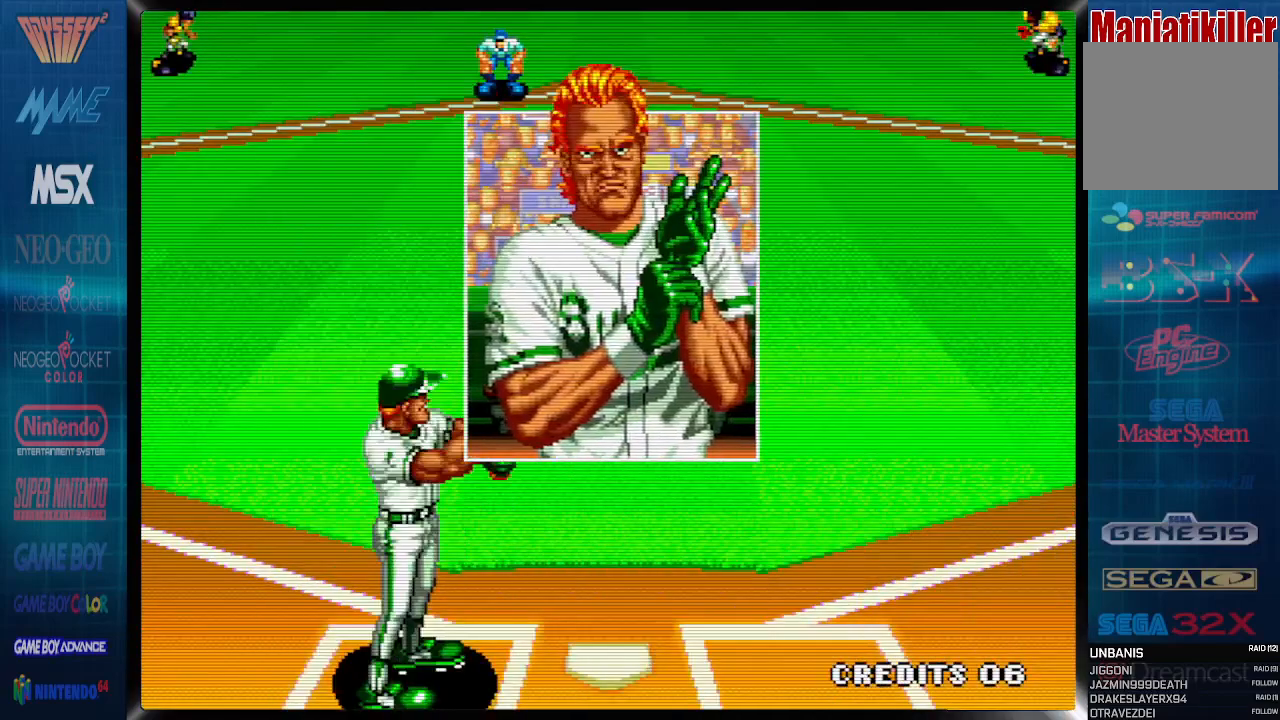
{"buttons": [], "events": []}
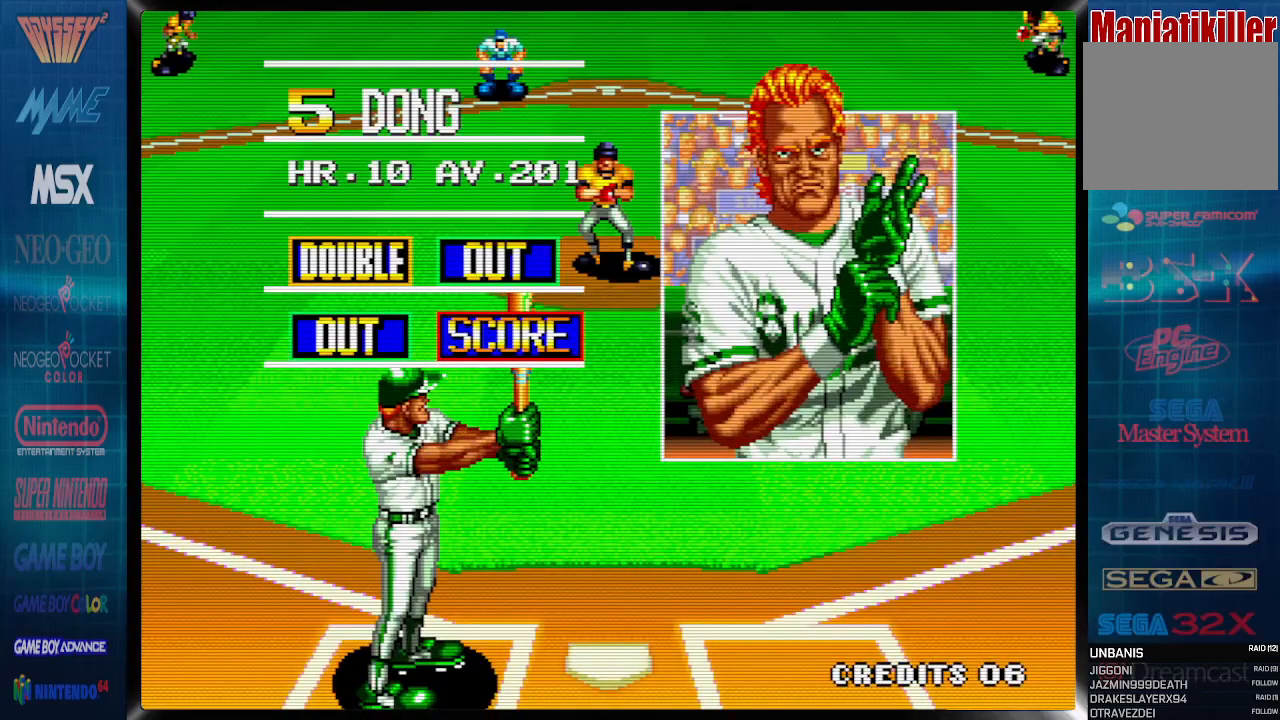
{"buttons": ["DPAD_LEFT"], "events": [[383, "DPAD_LEFT", "down"]]}
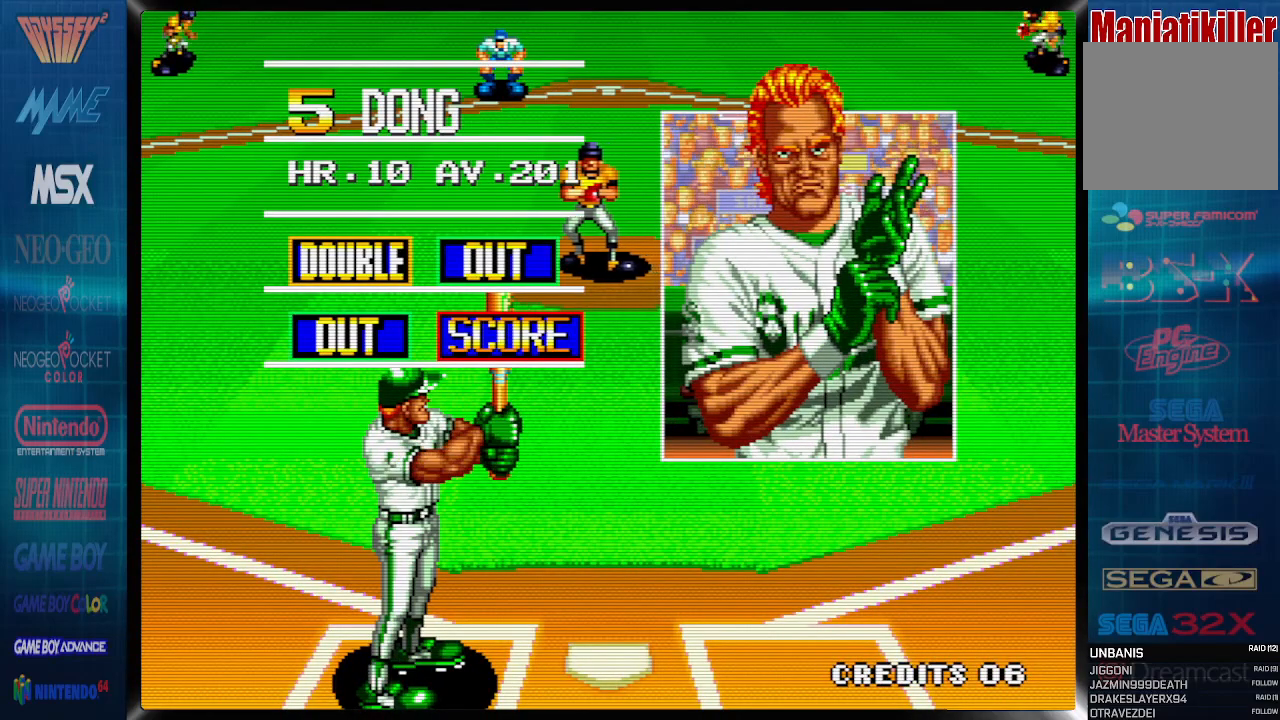
{"buttons": ["DPAD_LEFT"], "events": []}
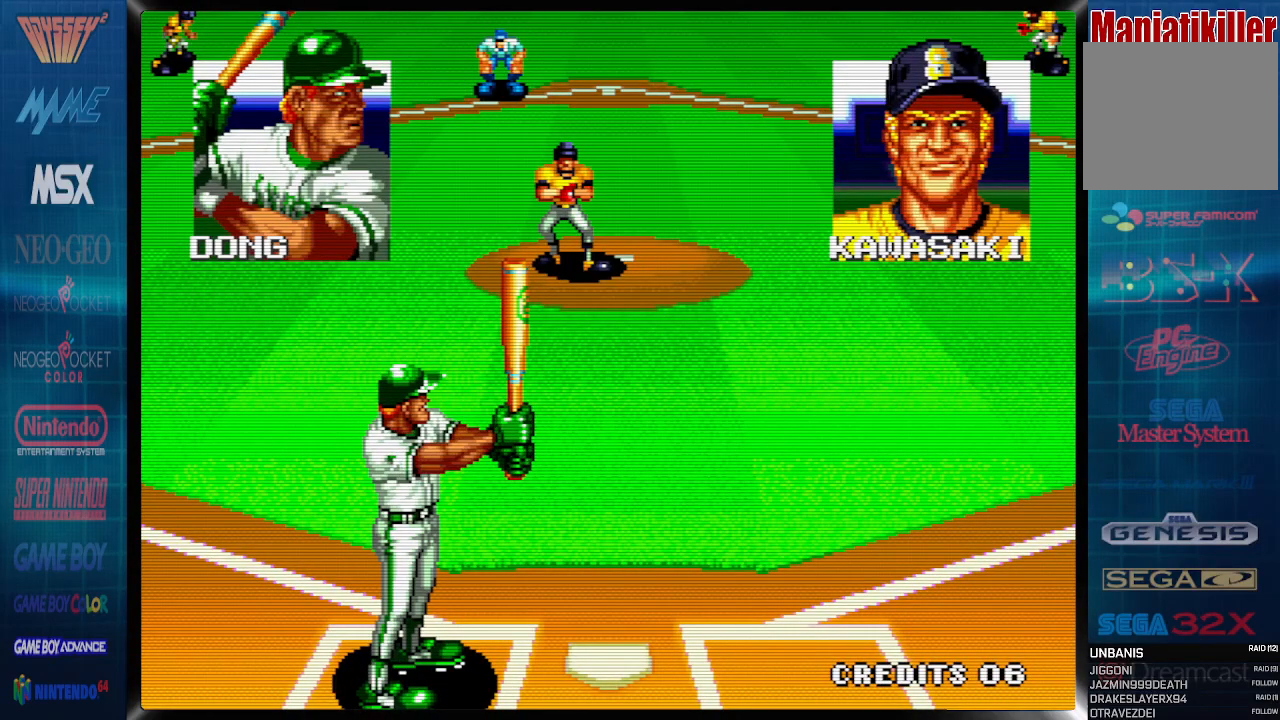
{"buttons": [], "events": [[233, "DPAD_LEFT", "up"]]}
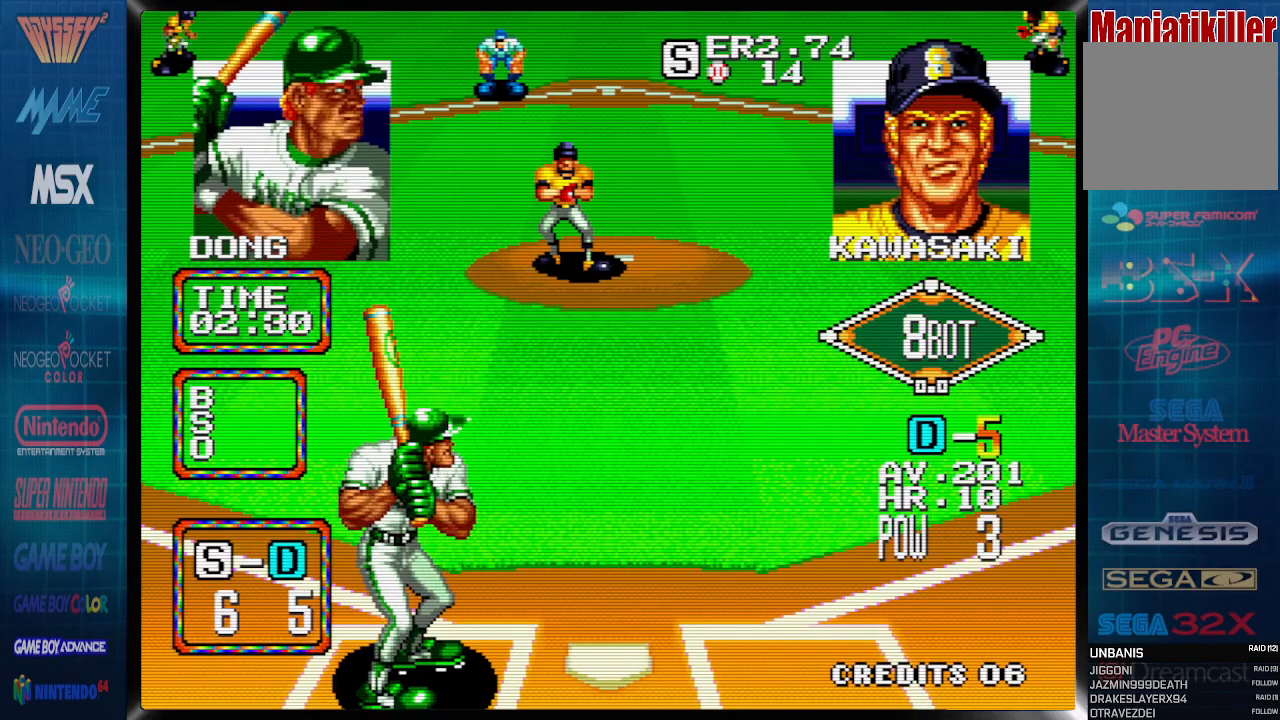
{"buttons": [], "events": []}
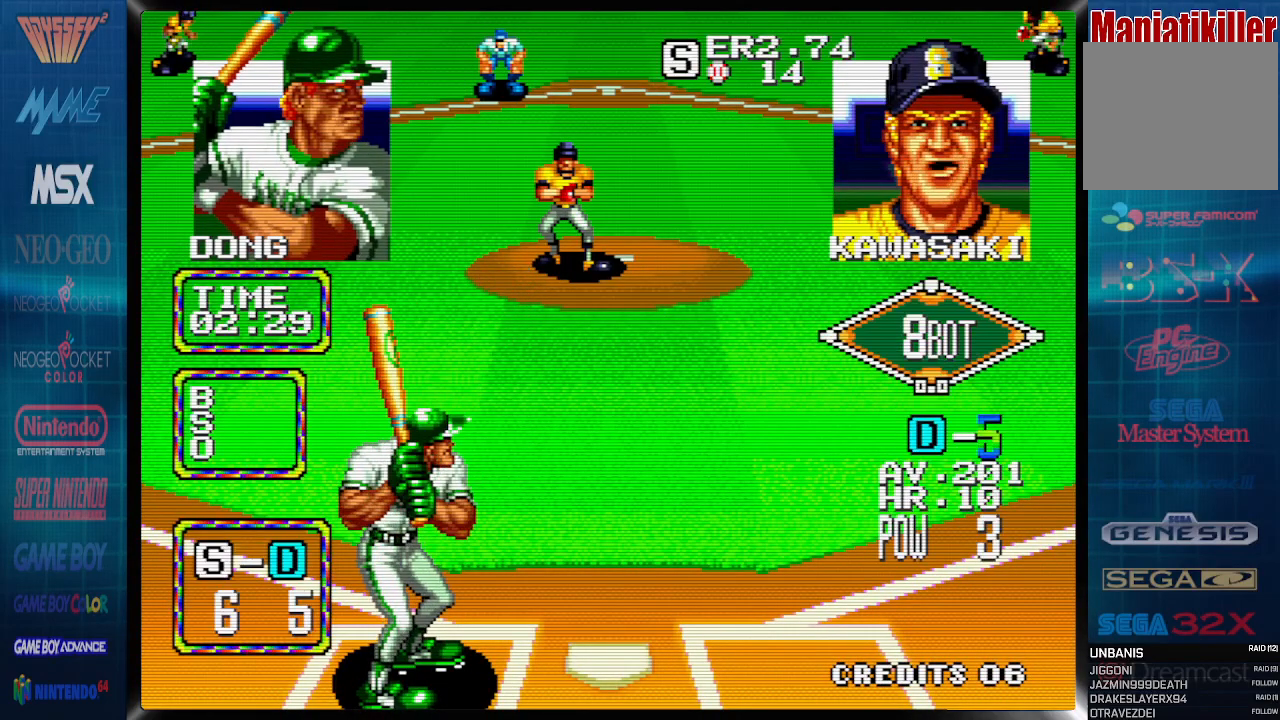
{"buttons": ["CROSS"], "events": [[250, "CROSS", "down"]]}
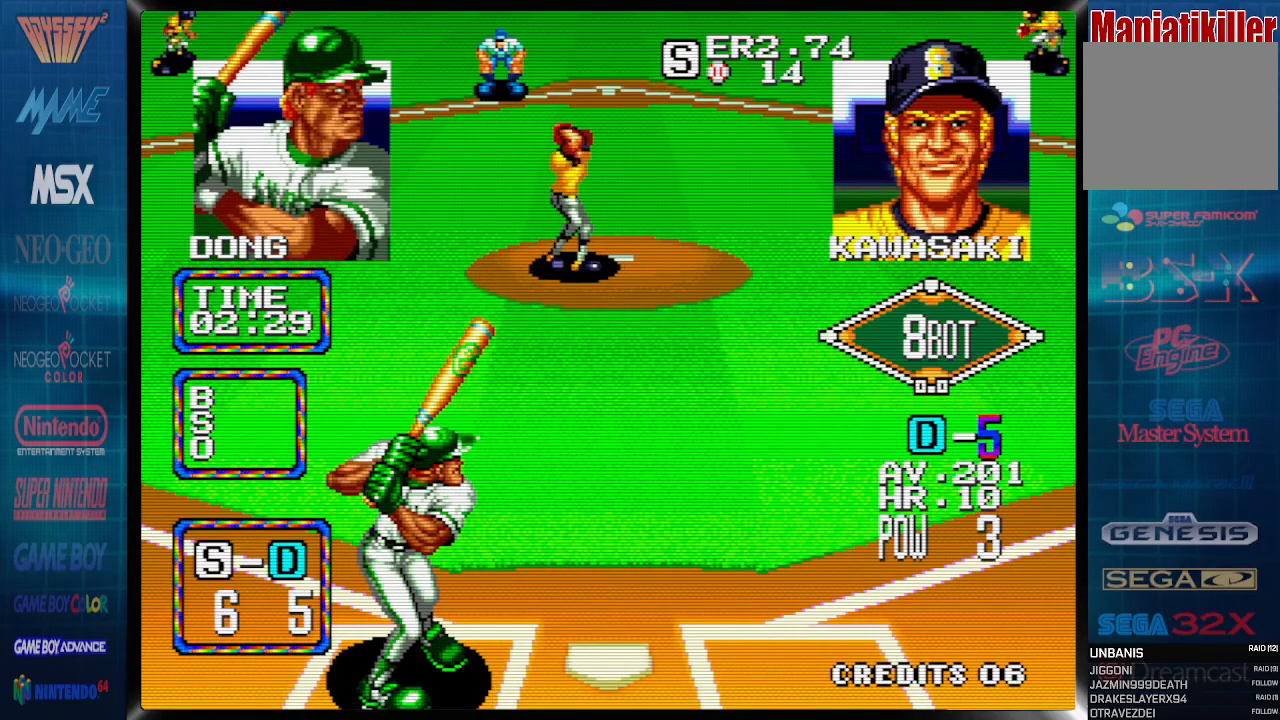
{"buttons": ["CROSS"], "events": []}
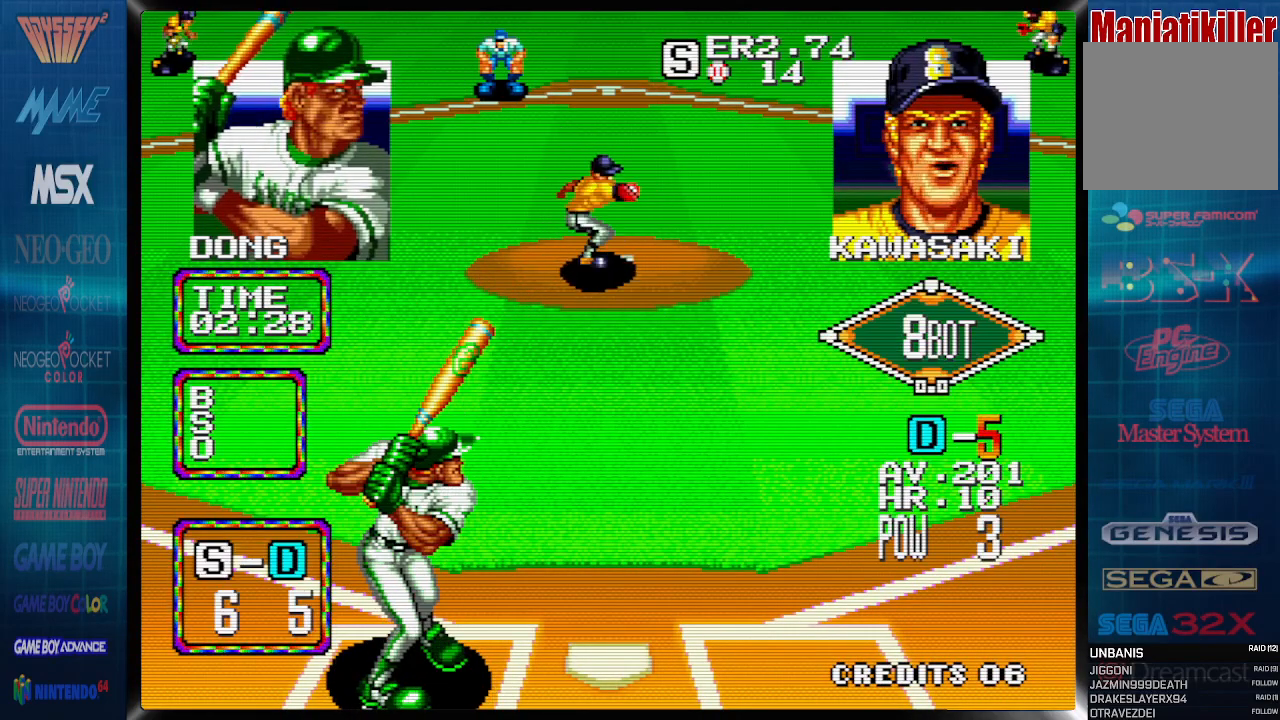
{"buttons": [], "events": [[500, "CROSS", "up"]]}
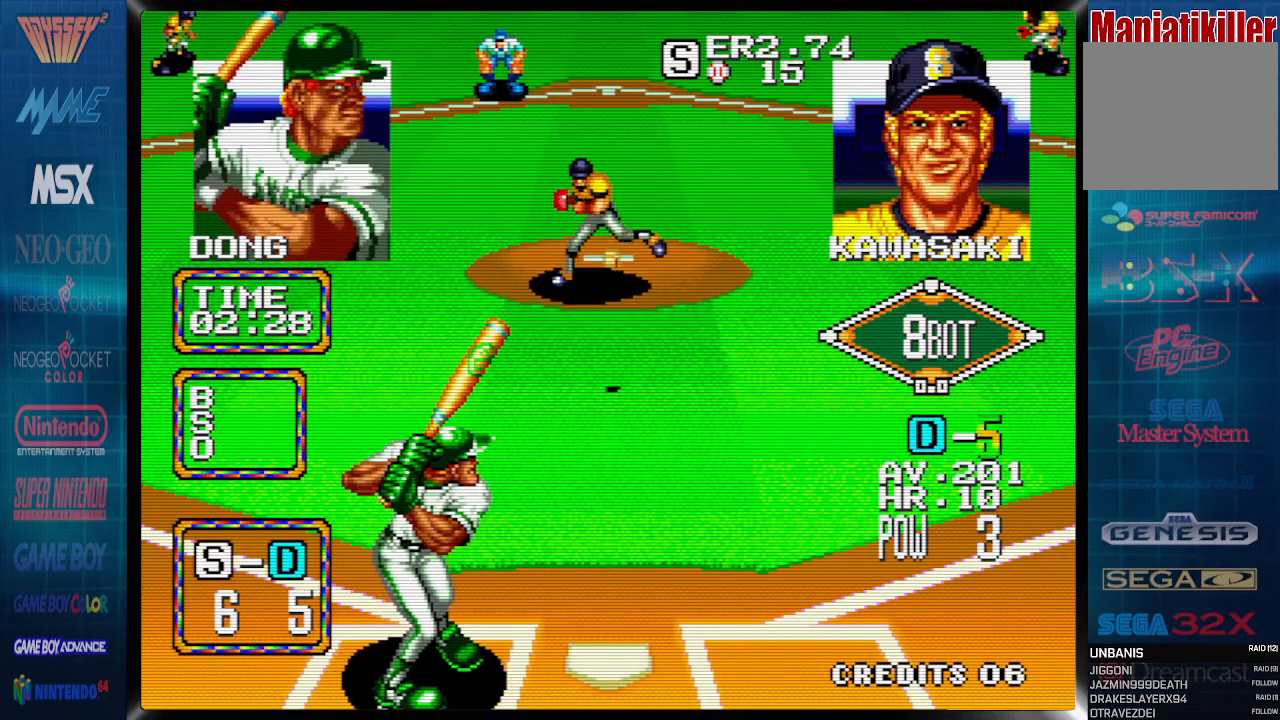
{"buttons": ["DPAD_RIGHT"], "events": [[50, "DPAD_RIGHT", "down"]]}
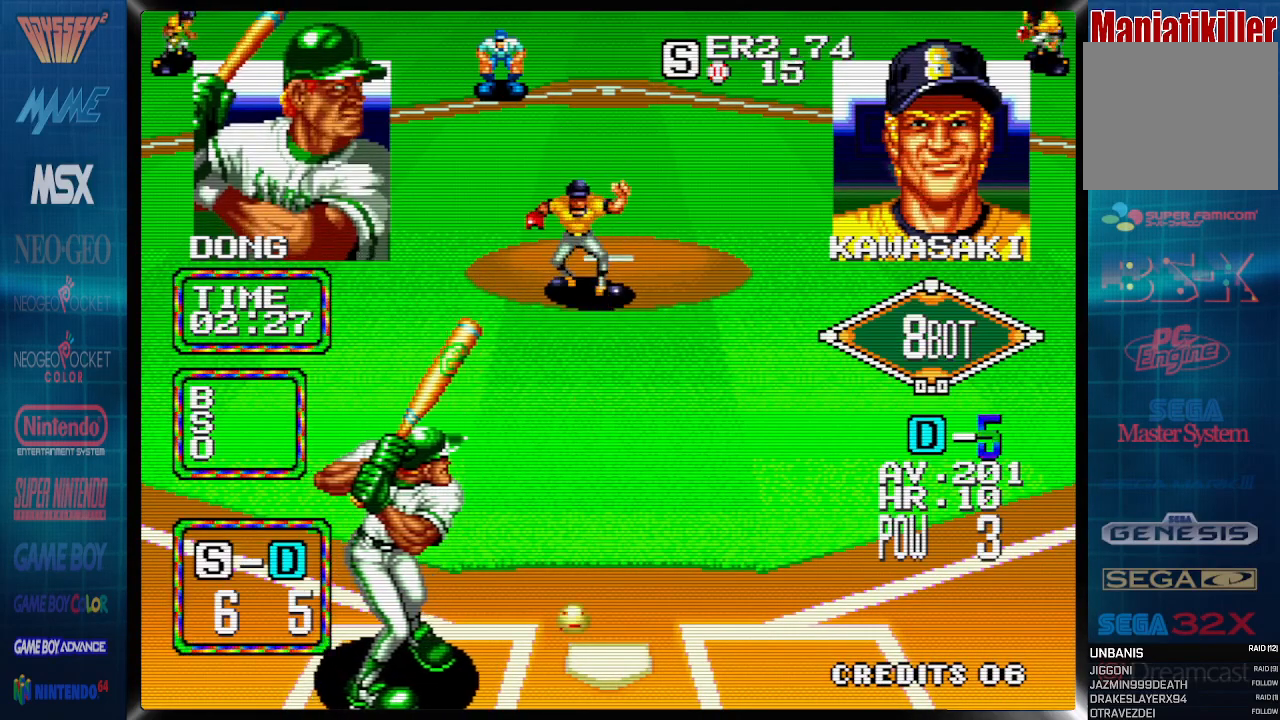
{"buttons": [], "events": [[67, "DPAD_RIGHT", "up"]]}
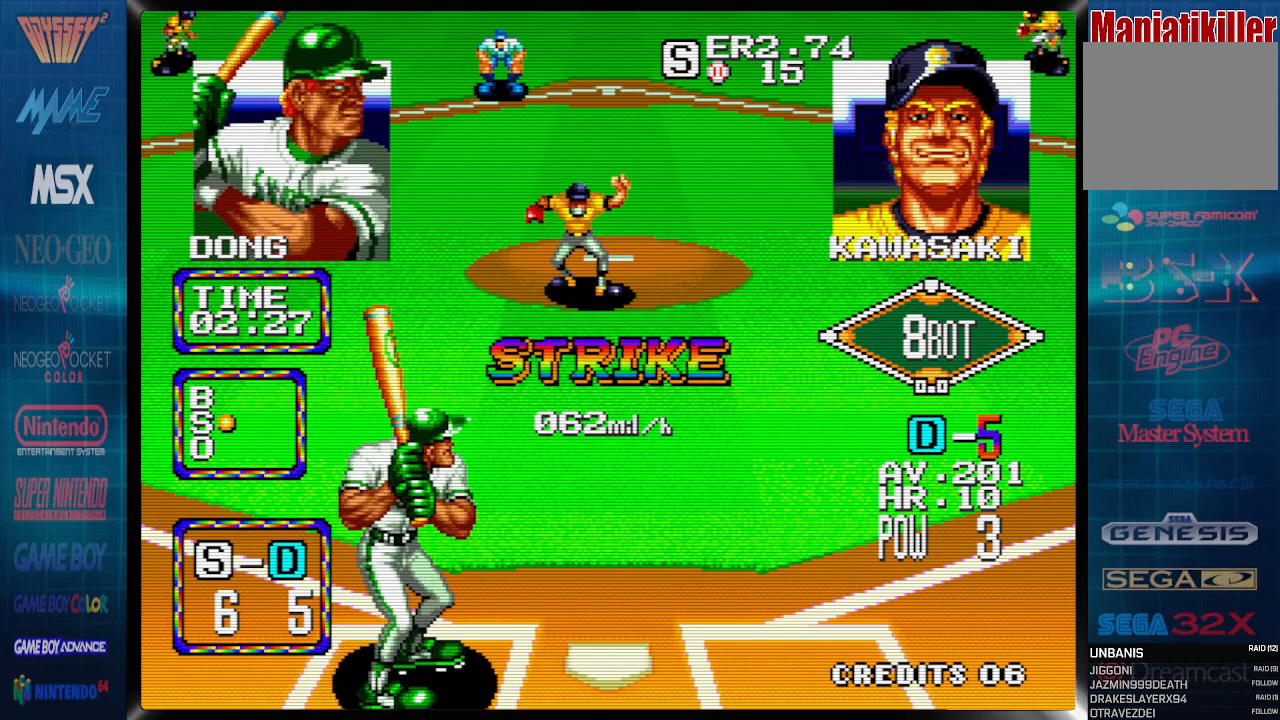
{"buttons": [], "events": []}
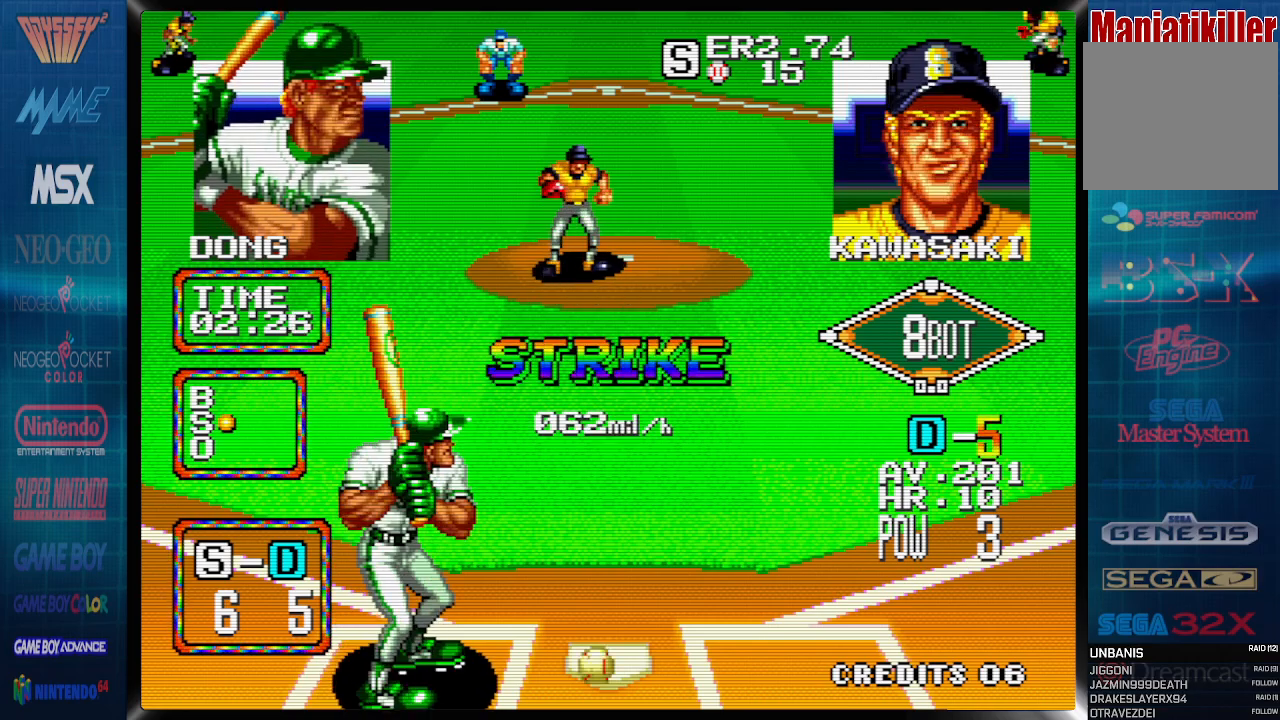
{"buttons": [], "events": []}
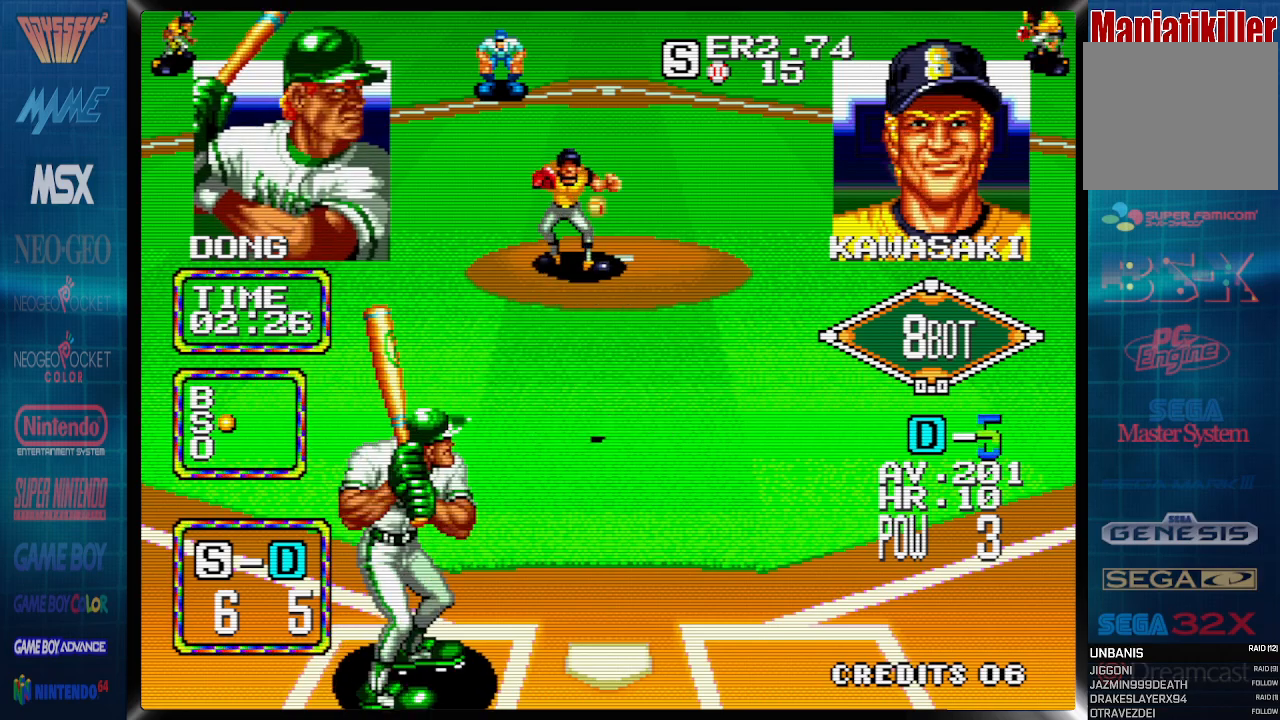
{"buttons": ["DPAD_LEFT"], "events": [[400, "DPAD_LEFT", "down"]]}
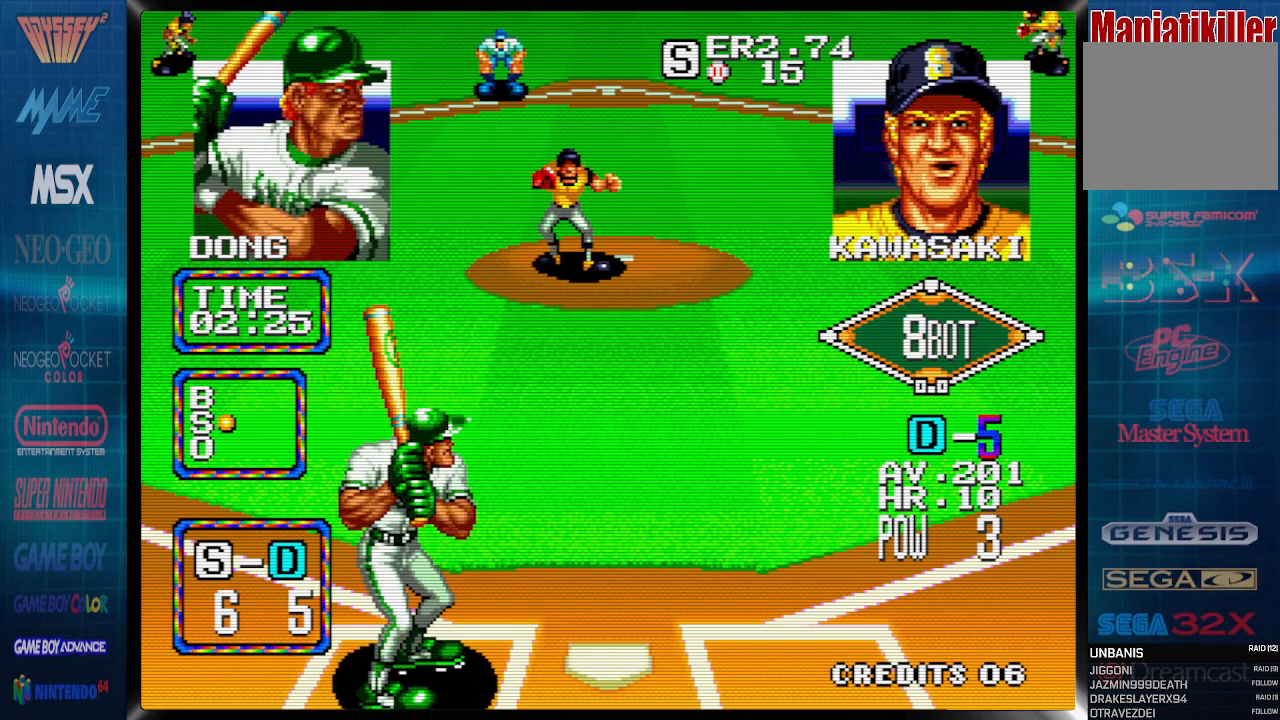
{"buttons": [], "events": [[467, "DPAD_LEFT", "up"]]}
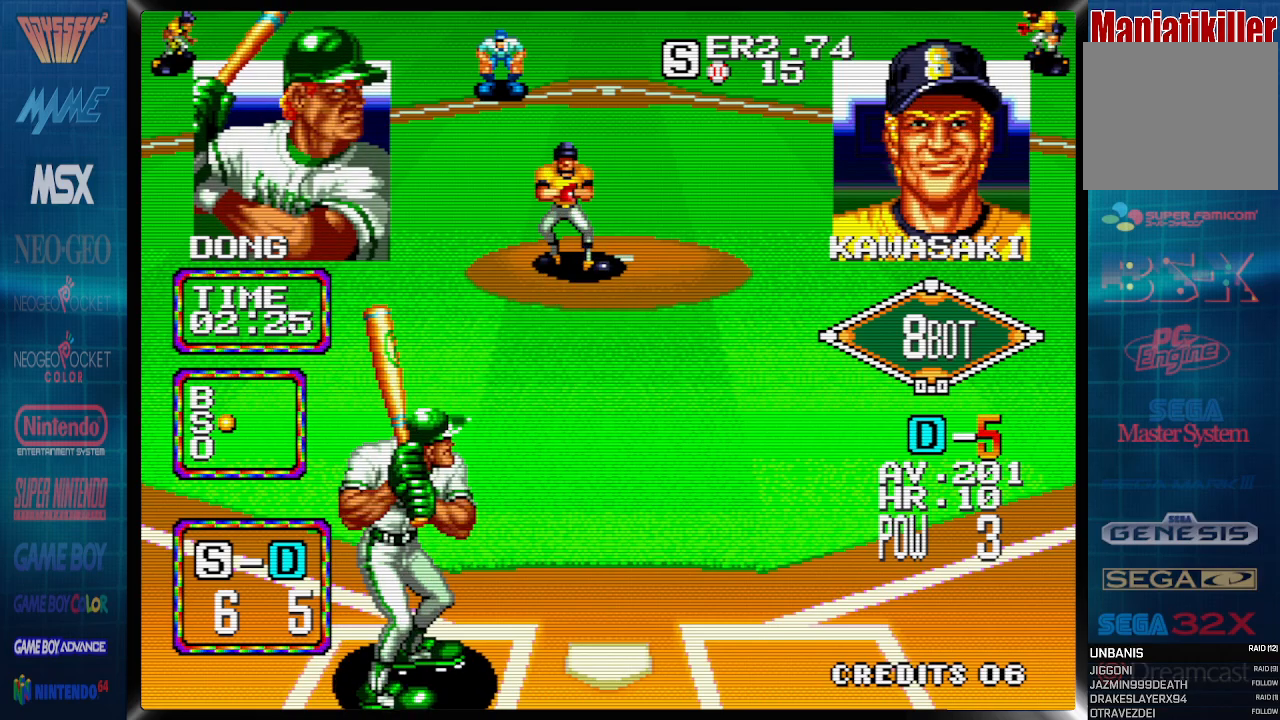
{"buttons": ["CROSS"], "events": [[33, "CROSS", "down"]]}
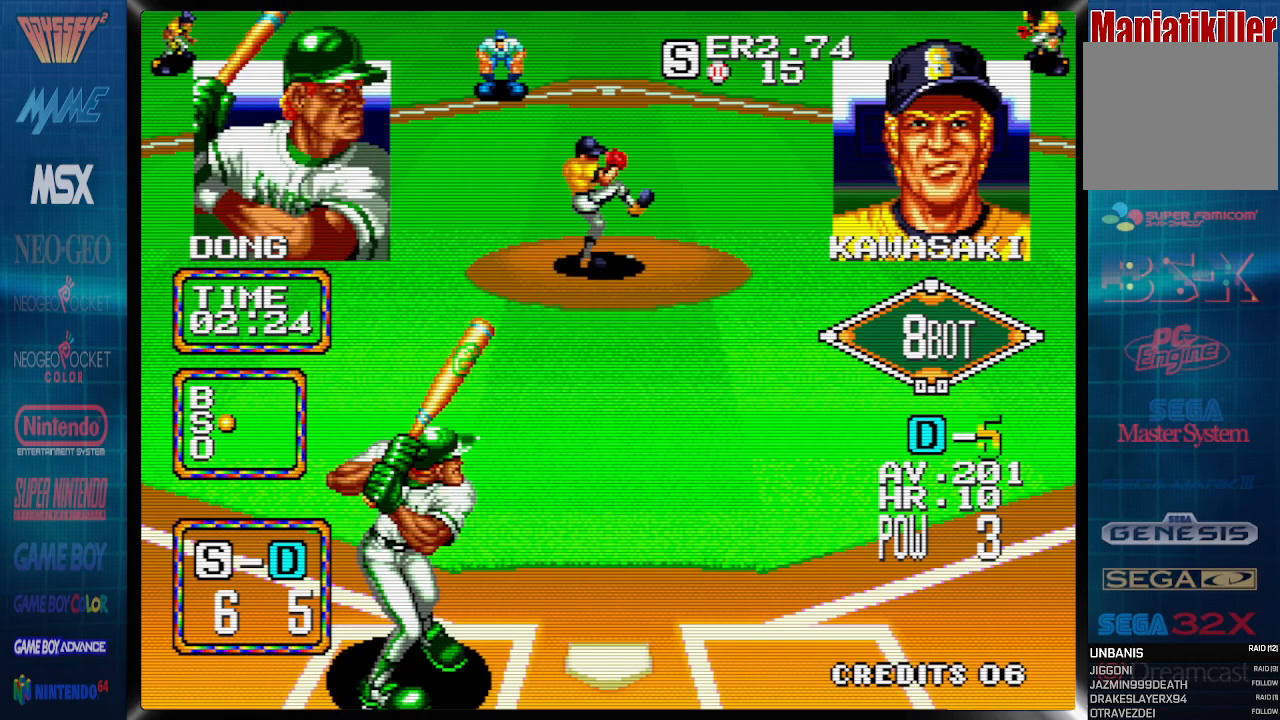
{"buttons": ["CROSS"], "events": []}
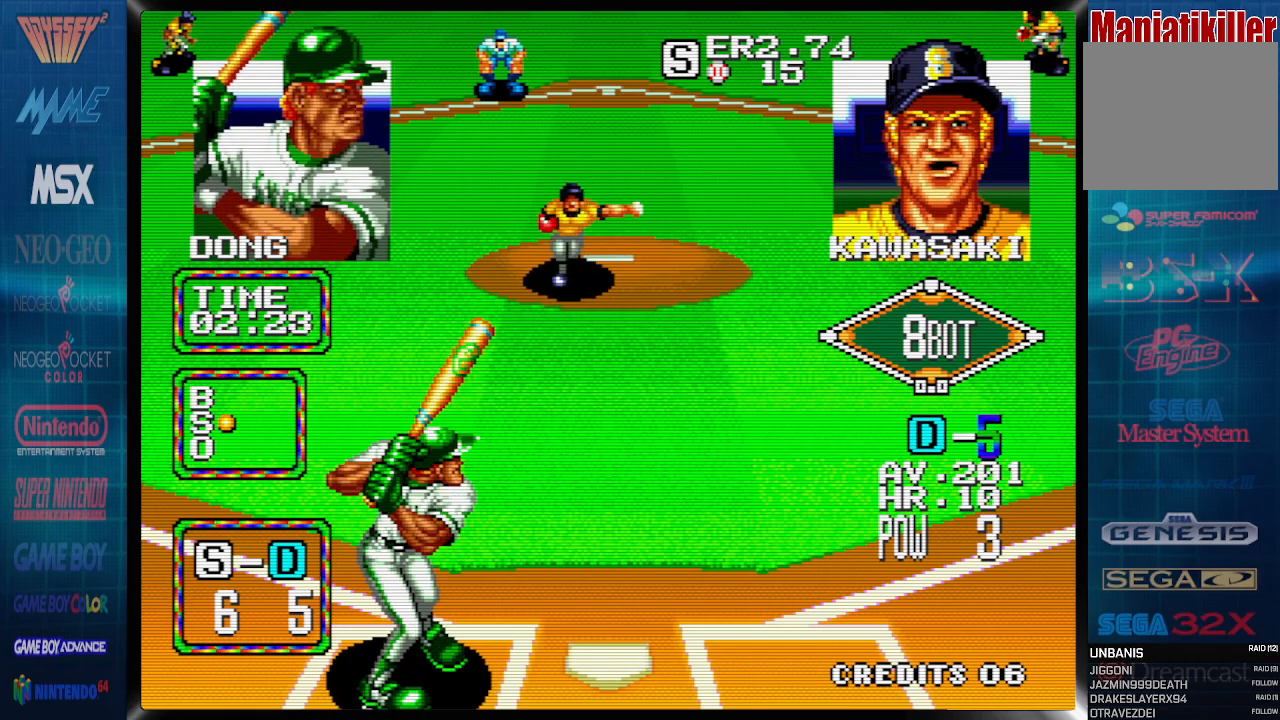
{"buttons": ["DPAD_RIGHT"], "events": [[150, "CROSS", "up"], [233, "DPAD_RIGHT", "down"]]}
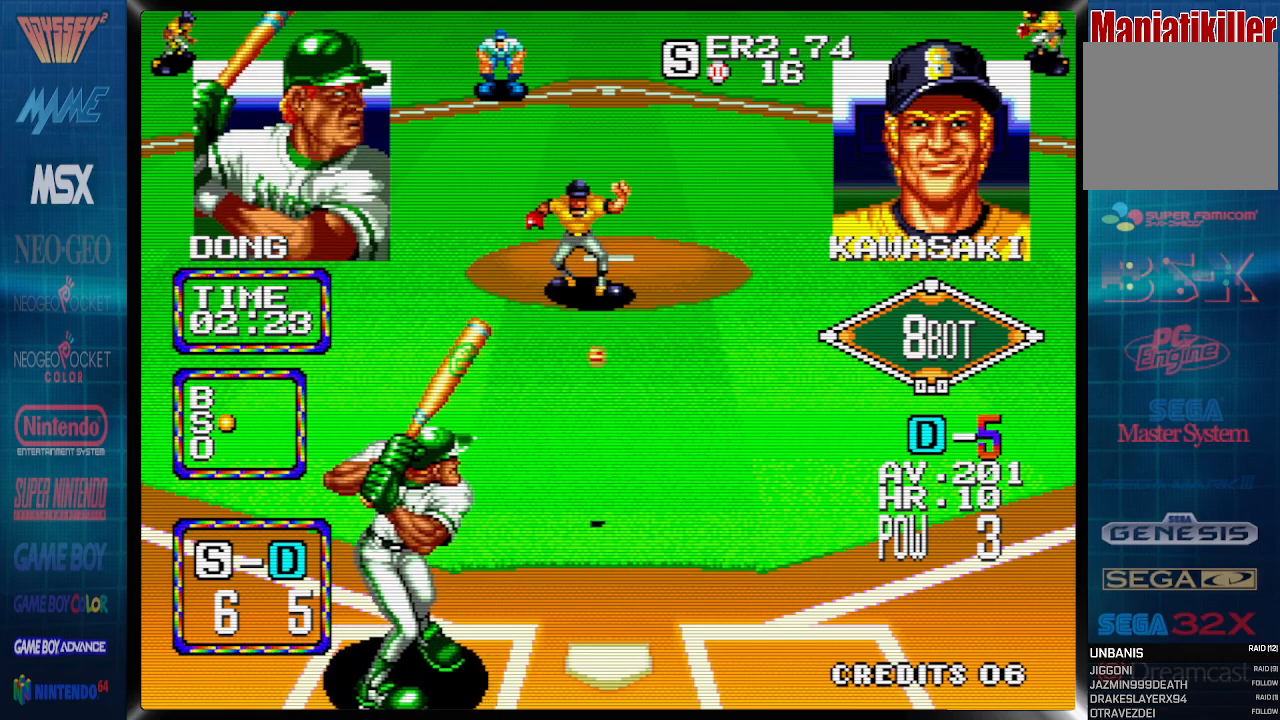
{"buttons": ["DPAD_RIGHT"], "events": []}